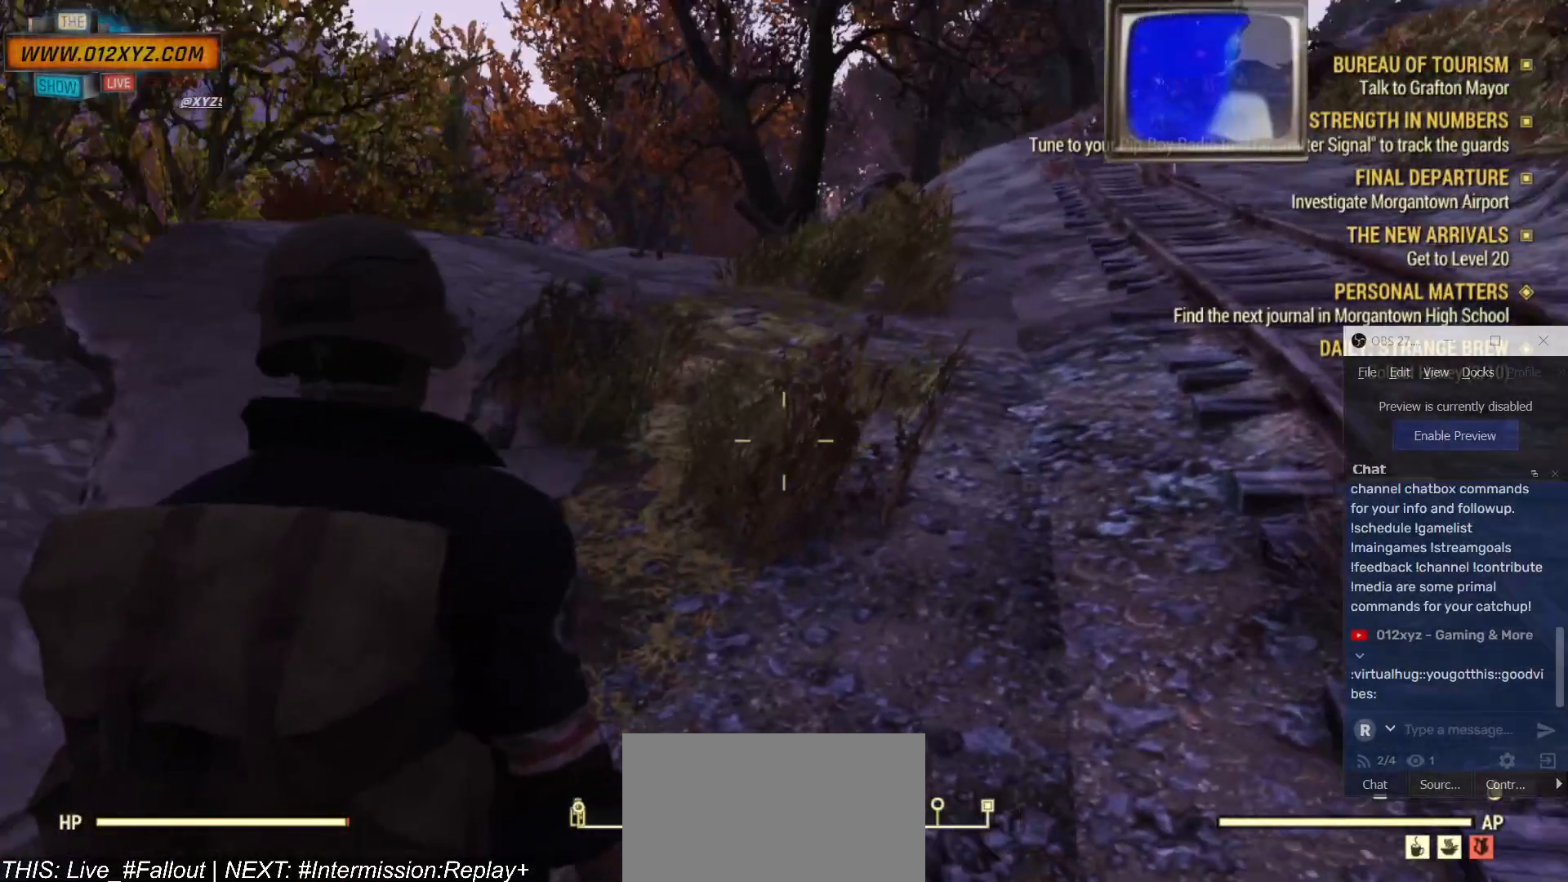
Gameplay with keyboard and mouse; each line is a JSON object with the keys and mouse buttons held at the frame after it. "events" lists presses ("down") and releases ("up") of "1", "2", "3", "4", "5", "a", "alt", "b", "c", "ctrl", "d", "e", "f", "g", "q", "r", "s", "shift", "space", "t", "tab", "v", "w", "x", "z", "mouse_left", "mouse_wheel", "mouse_right", "mouse_mb4" and "mouse_mb5" between this image and that frame as [ms after this image, input, new state], when the widget could be followed in between. "mouse_left", "mouse_wheel", "mouse_right", "mouse_mb4", "mouse_mb5" = the "left", "wheel", "right", "mb4", "mb5" buttons of the "mouse" list. No other keys are recorded. "wheel" means that the mouse wheel is clicked or scrolled. Not read: mouse_move.
{"keys": [], "mouse": [], "events": [[167, "z", "up"]]}
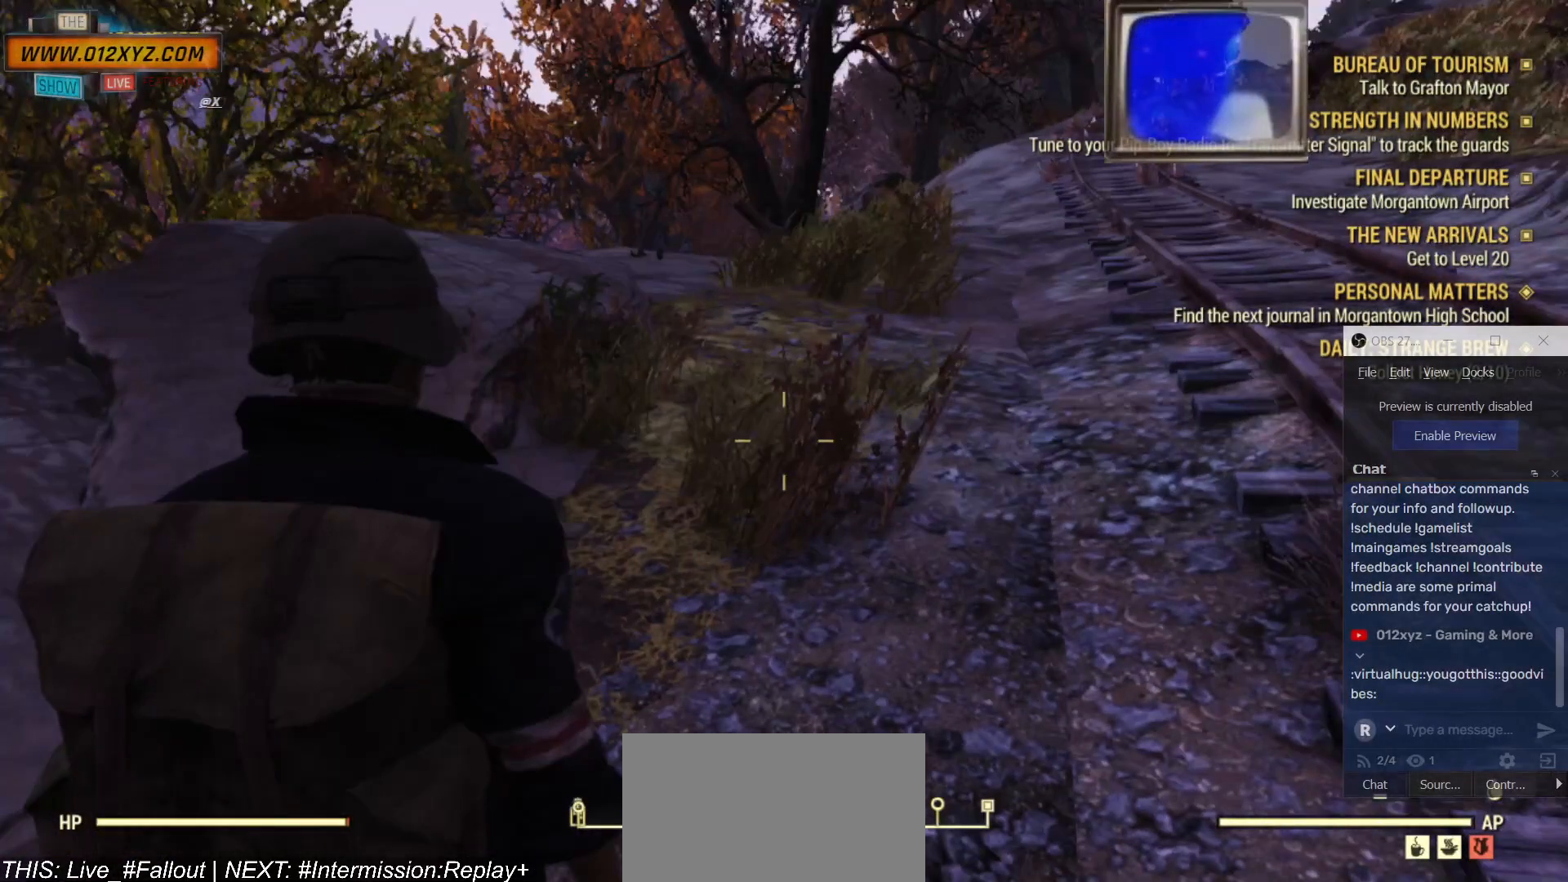
{"keys": [], "mouse": [], "events": [[334, "b", "down"], [434, "b", "up"]]}
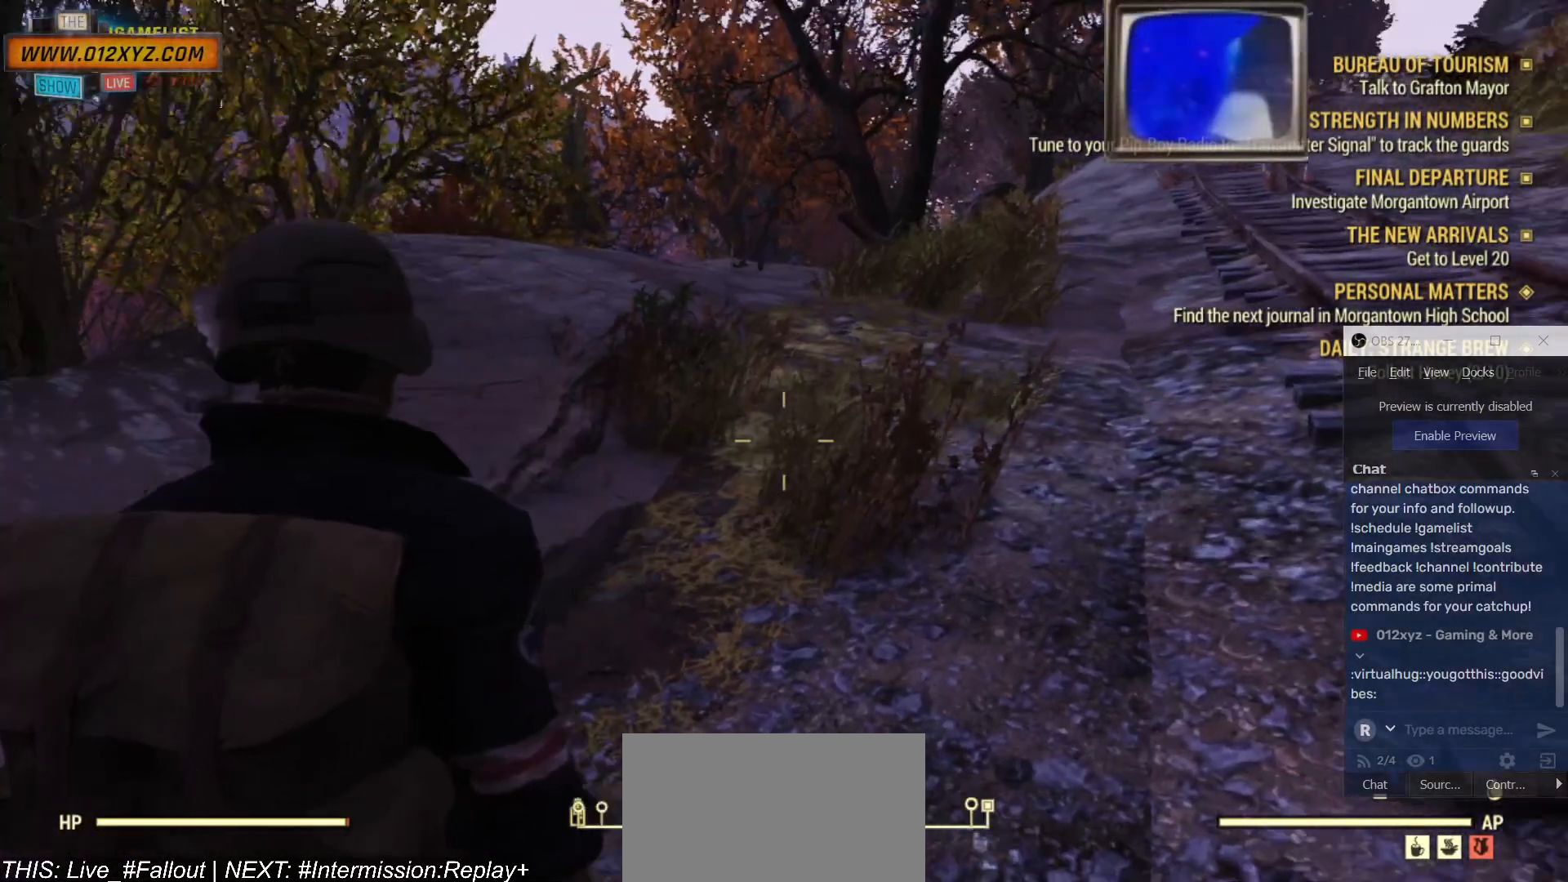
{"keys": ["z"], "mouse": [], "events": [[467, "z", "down"]]}
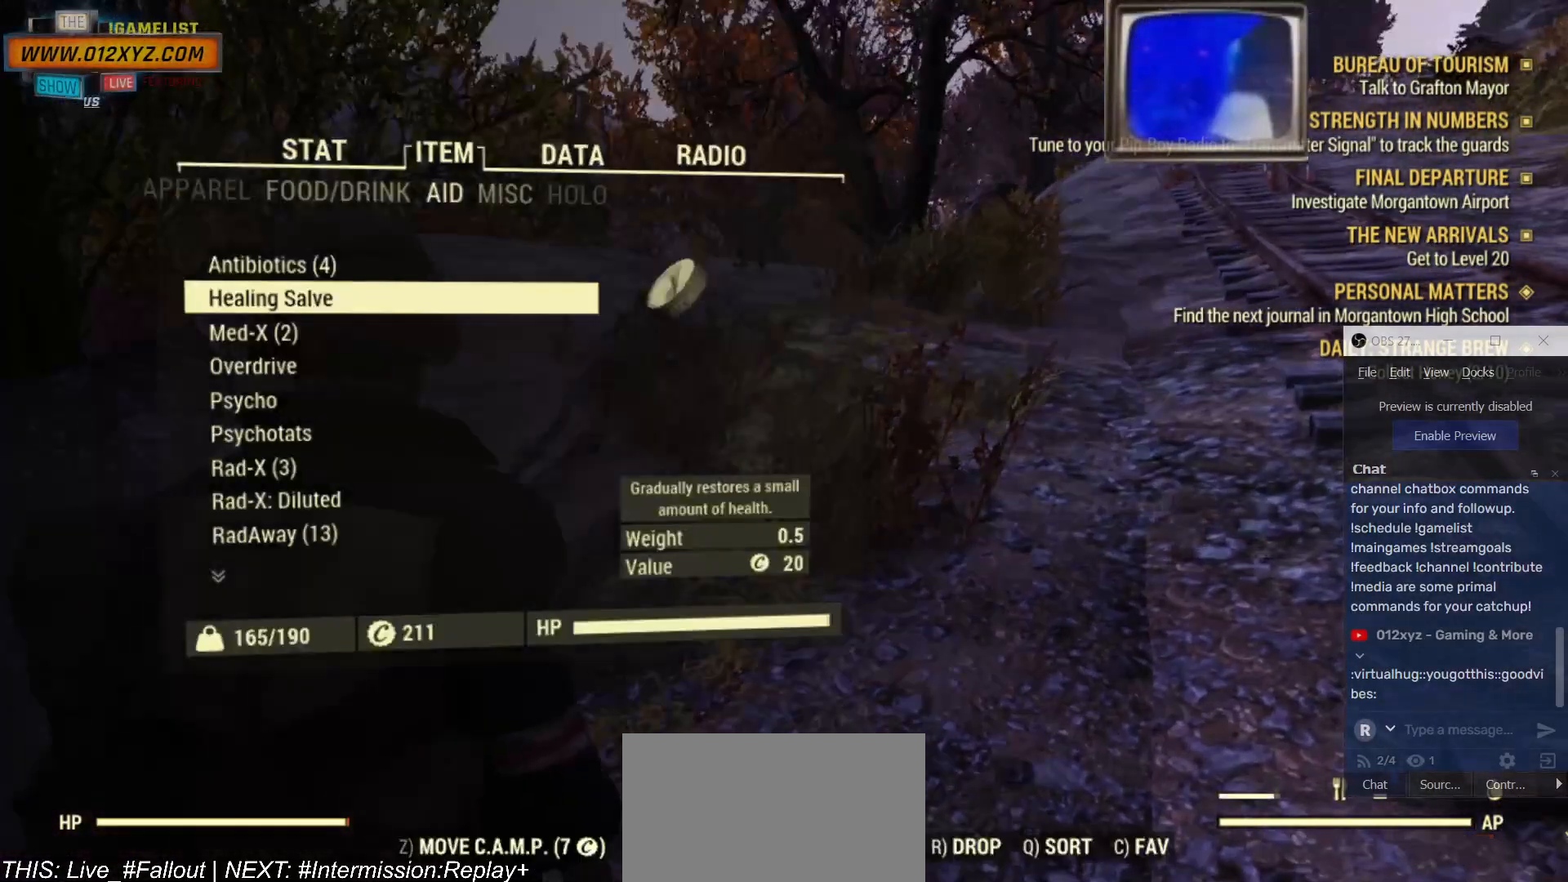
{"keys": [], "mouse": [], "events": [[100, "z", "up"]]}
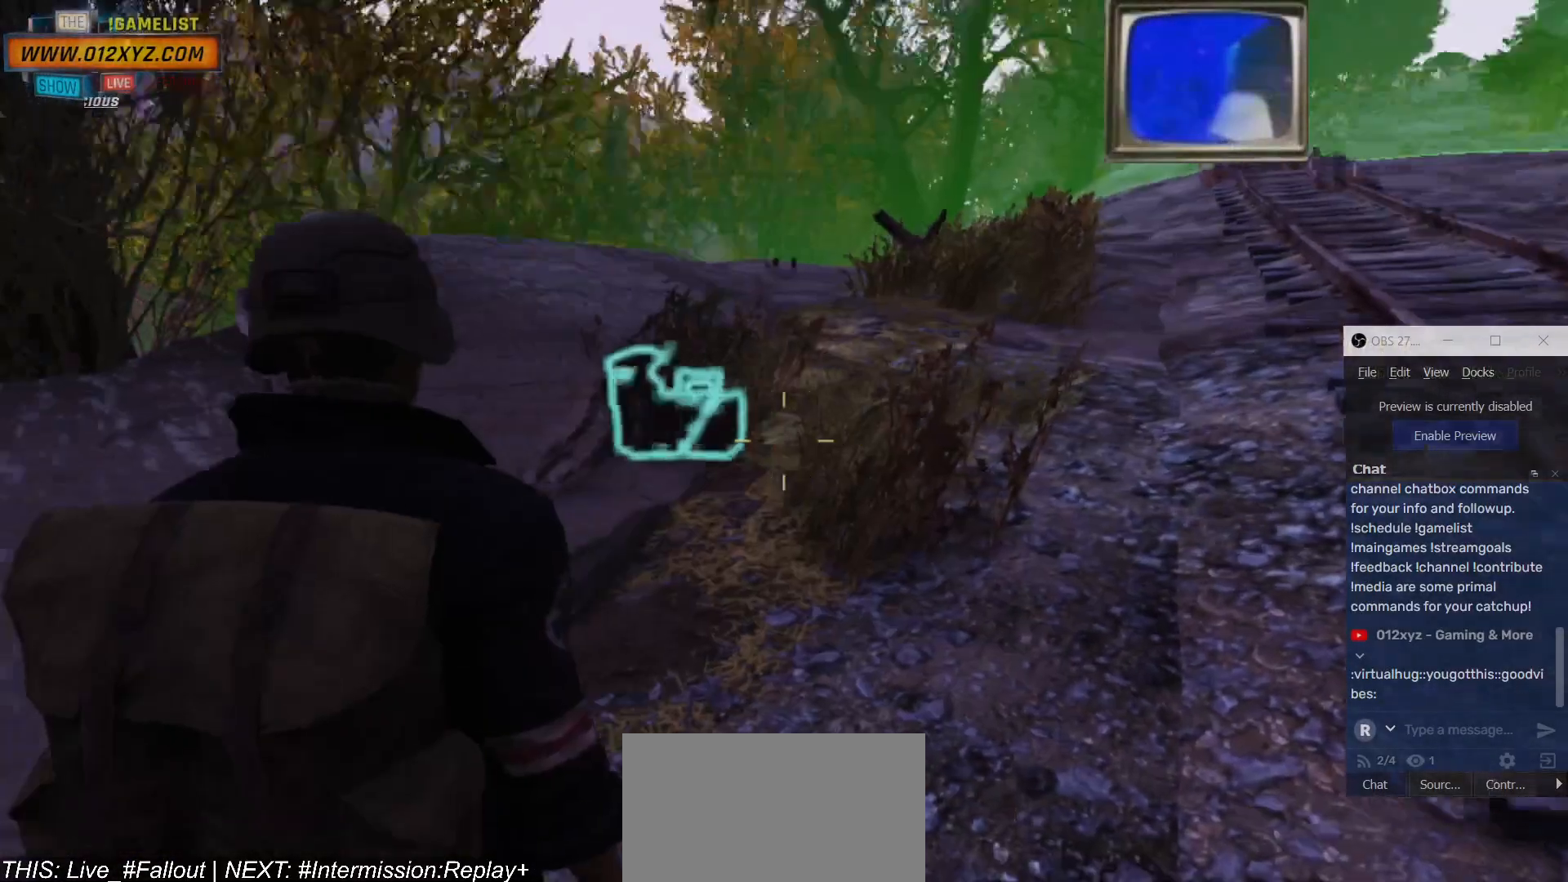
{"keys": ["w"], "mouse": [], "events": [[500, "w", "down"]]}
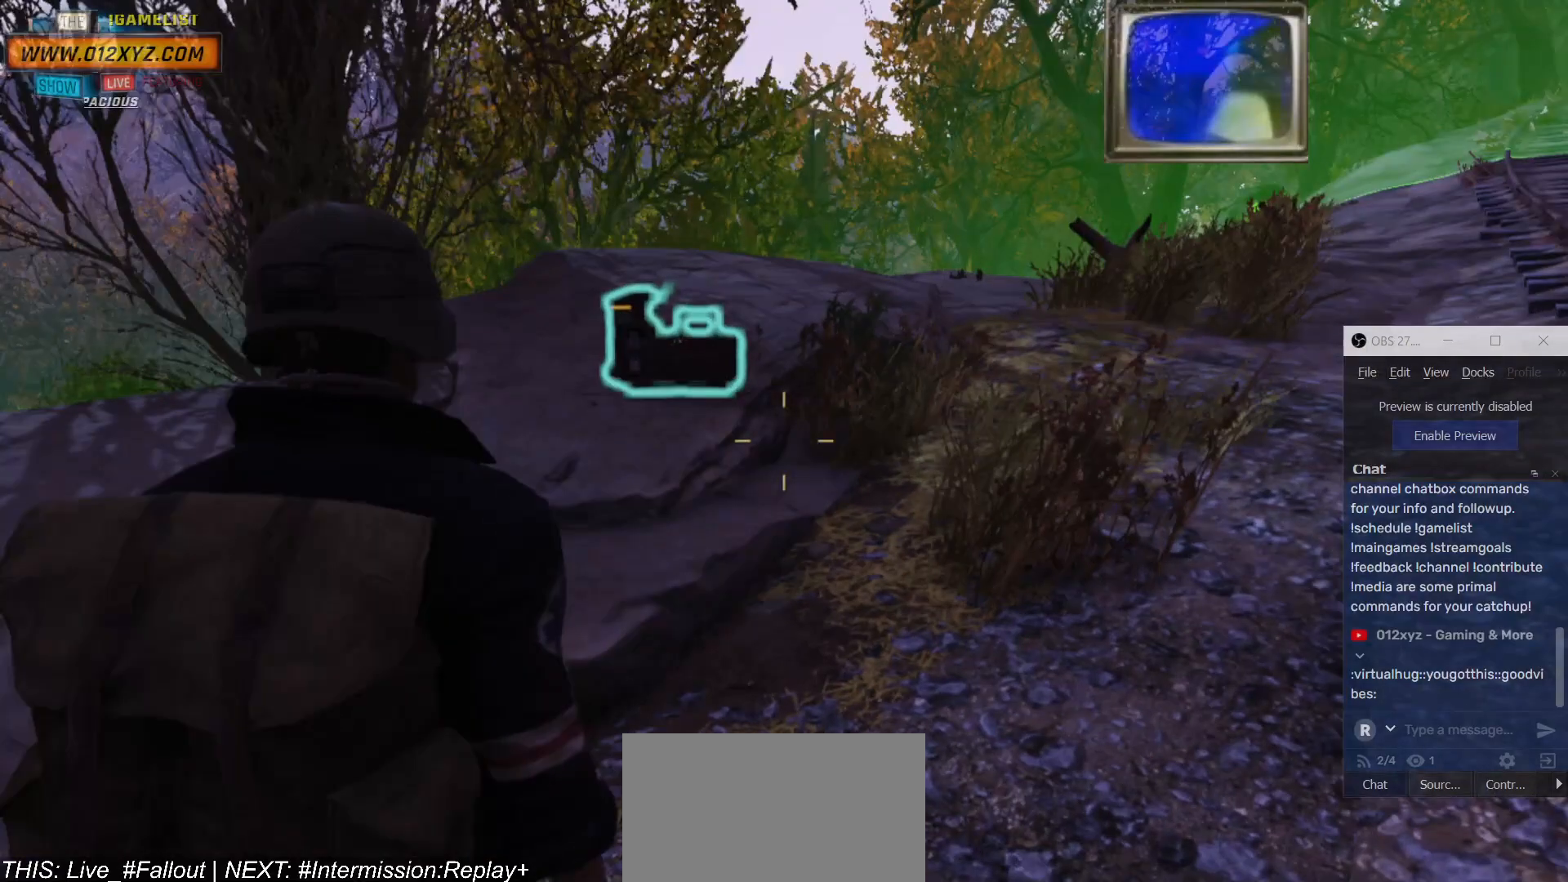
{"keys": ["w"], "mouse": [], "events": []}
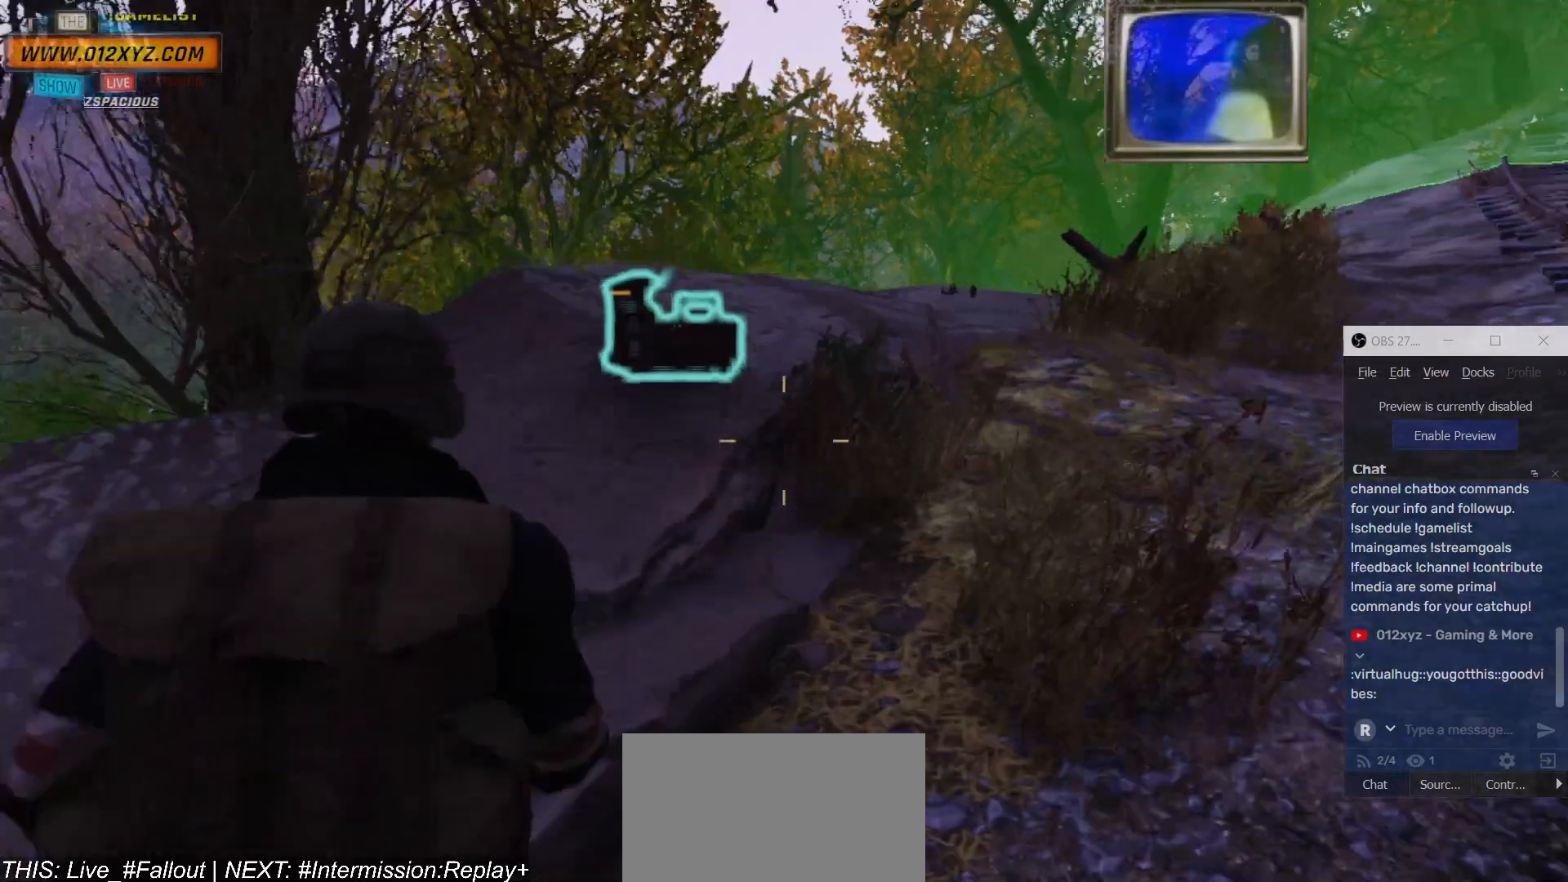
{"keys": ["w"], "mouse": [], "events": []}
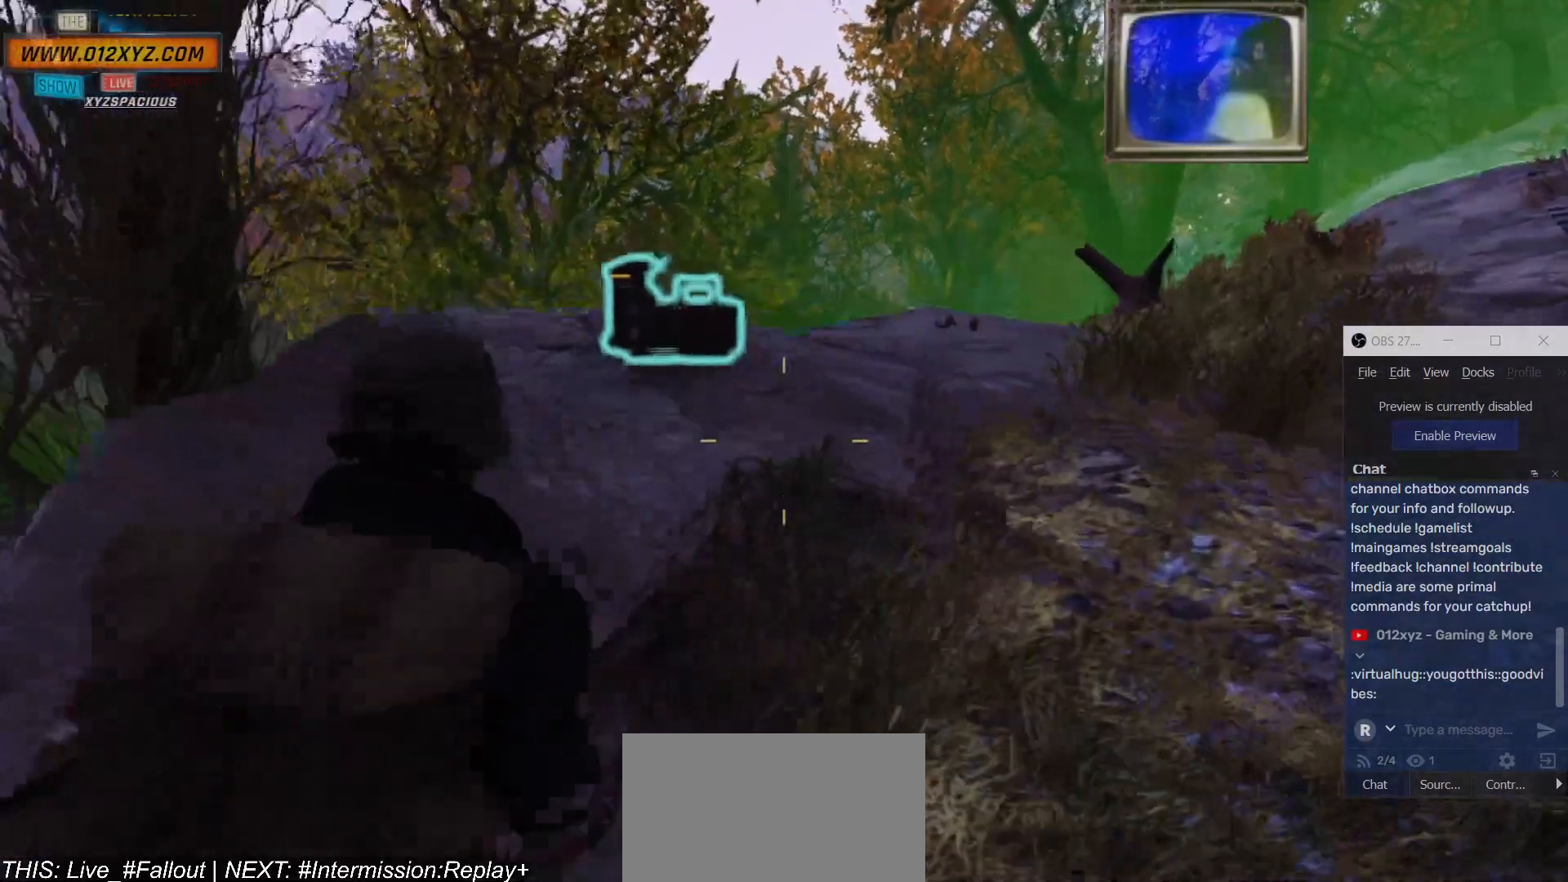
{"keys": ["w"], "mouse": [], "events": []}
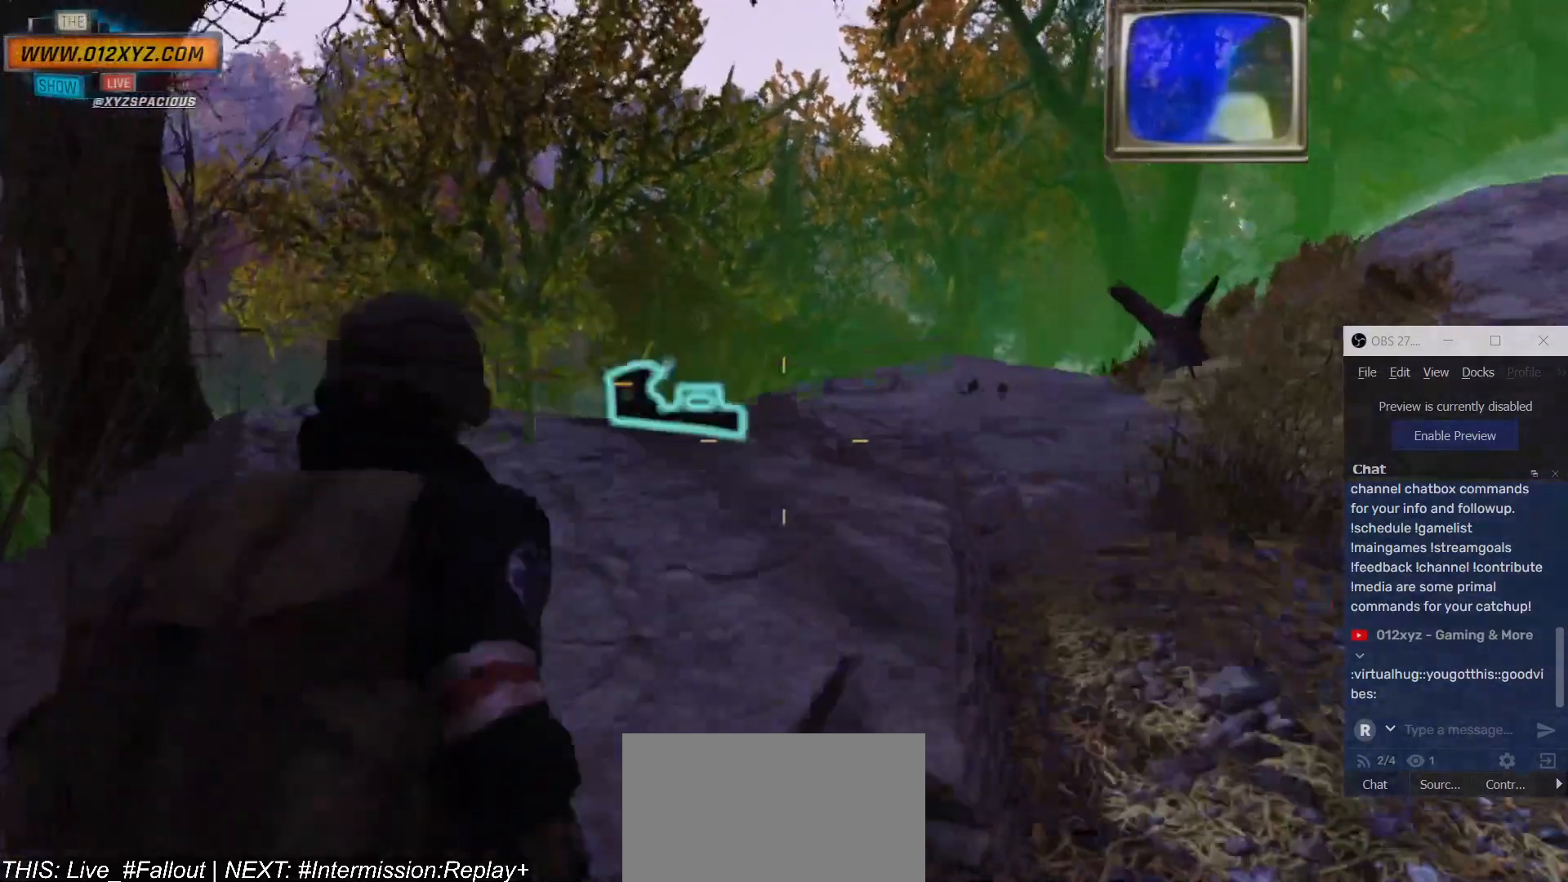
{"keys": ["w"], "mouse": [], "events": []}
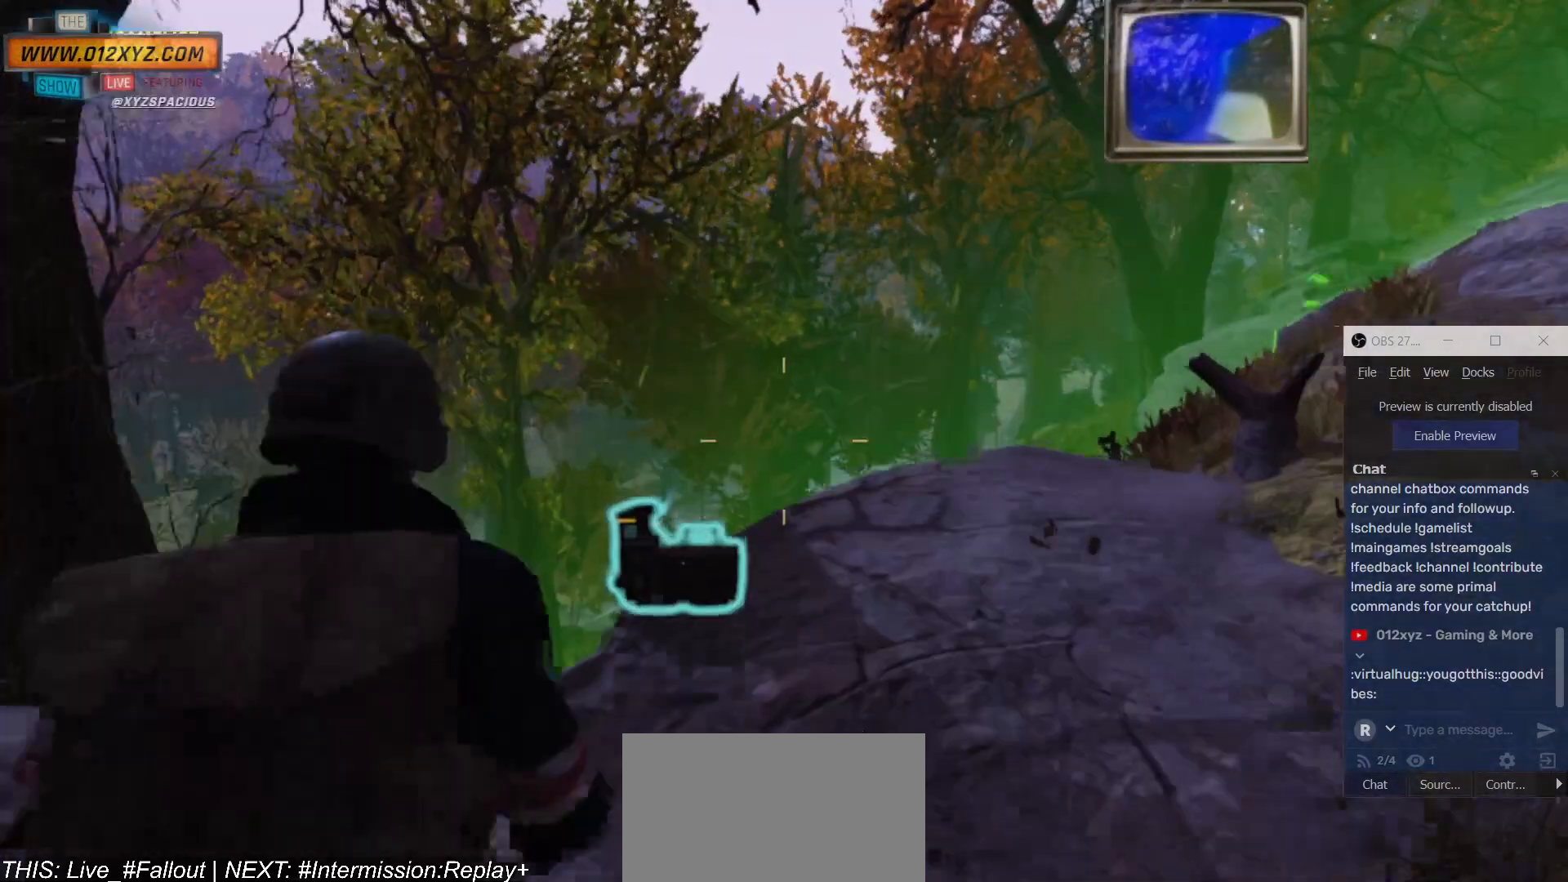
{"keys": [], "mouse": [], "events": [[167, "w", "up"]]}
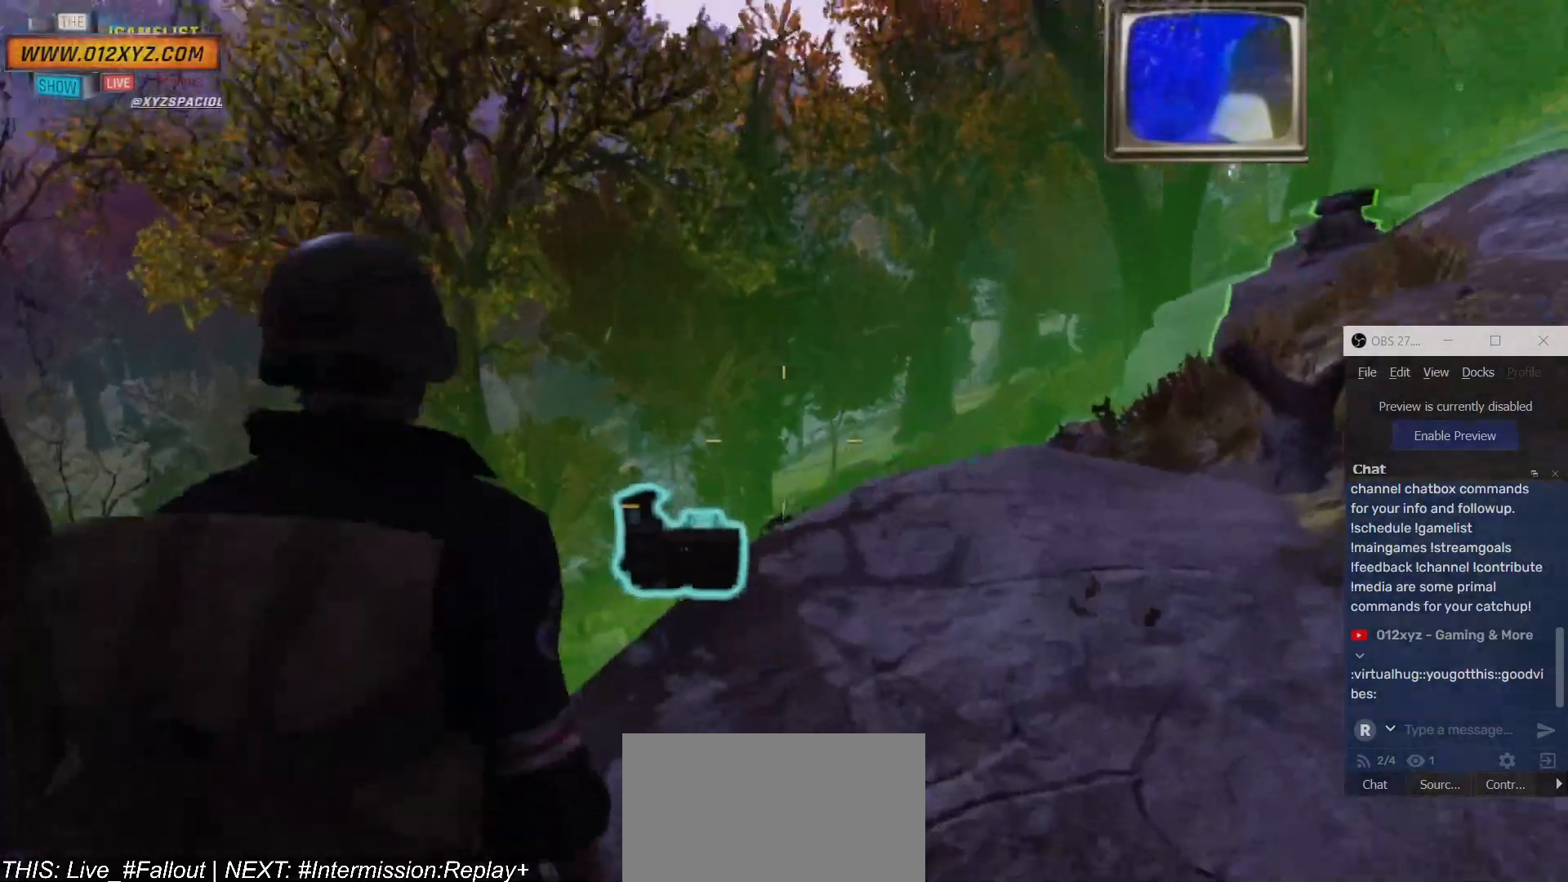
{"keys": [], "mouse": [], "events": []}
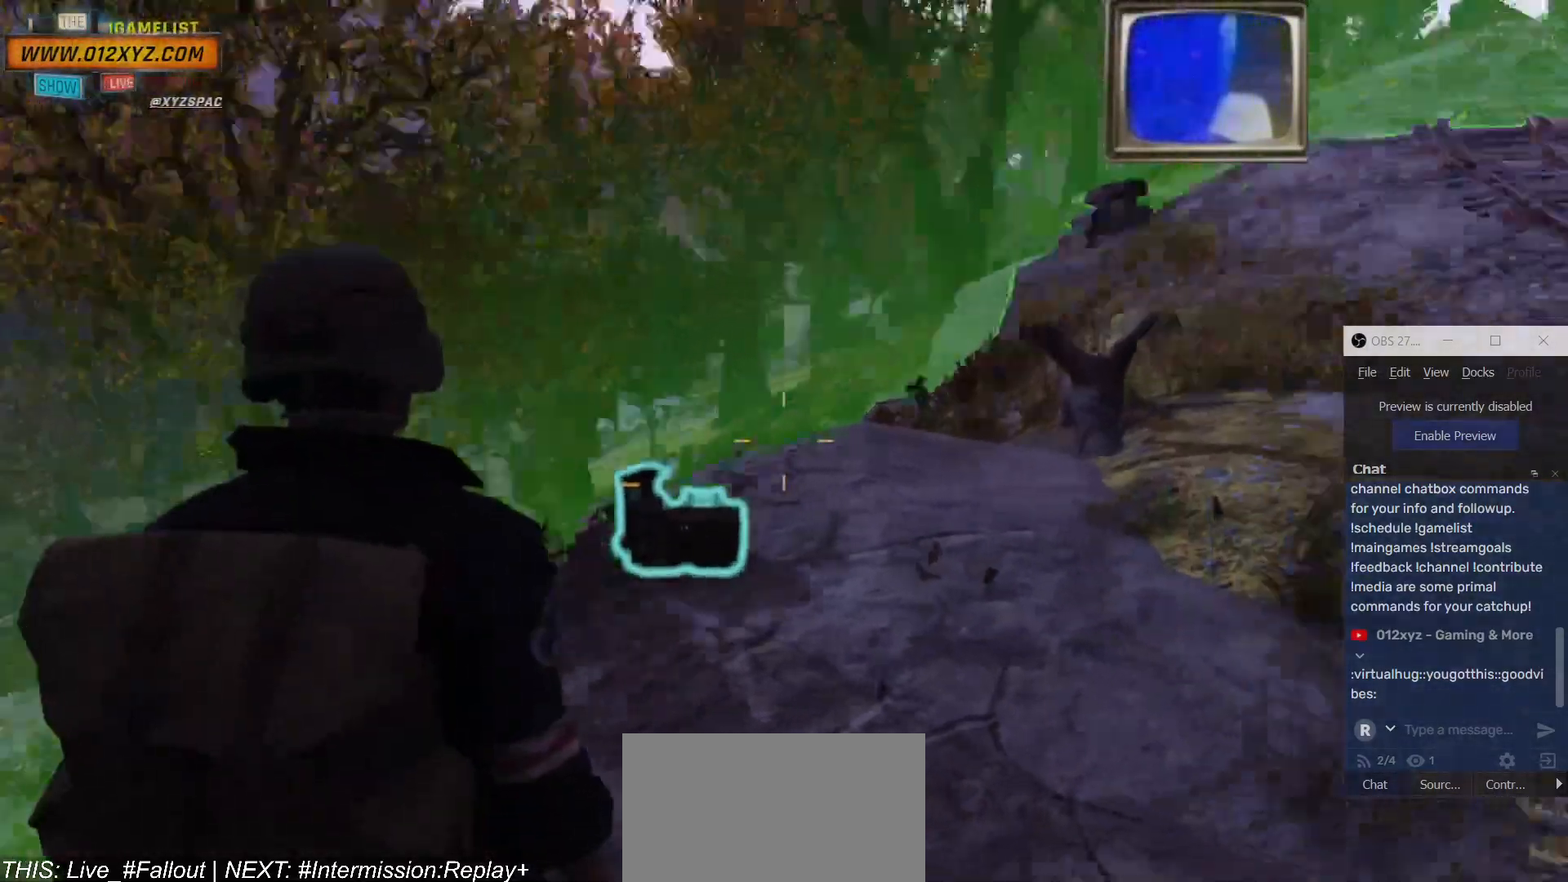
{"keys": [], "mouse": [], "events": []}
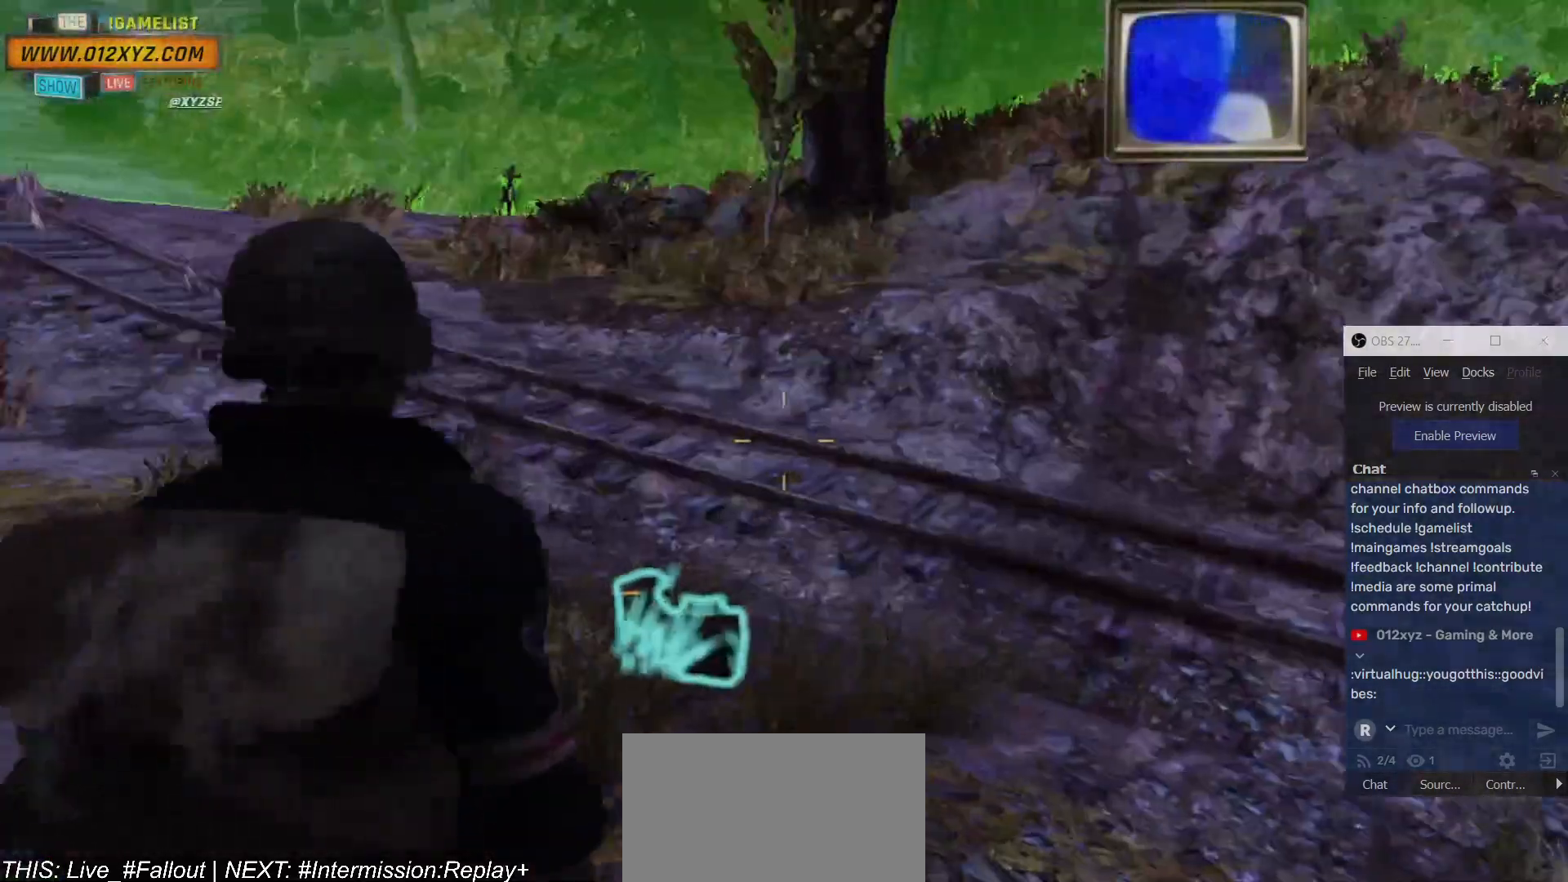
{"keys": [], "mouse": [], "events": []}
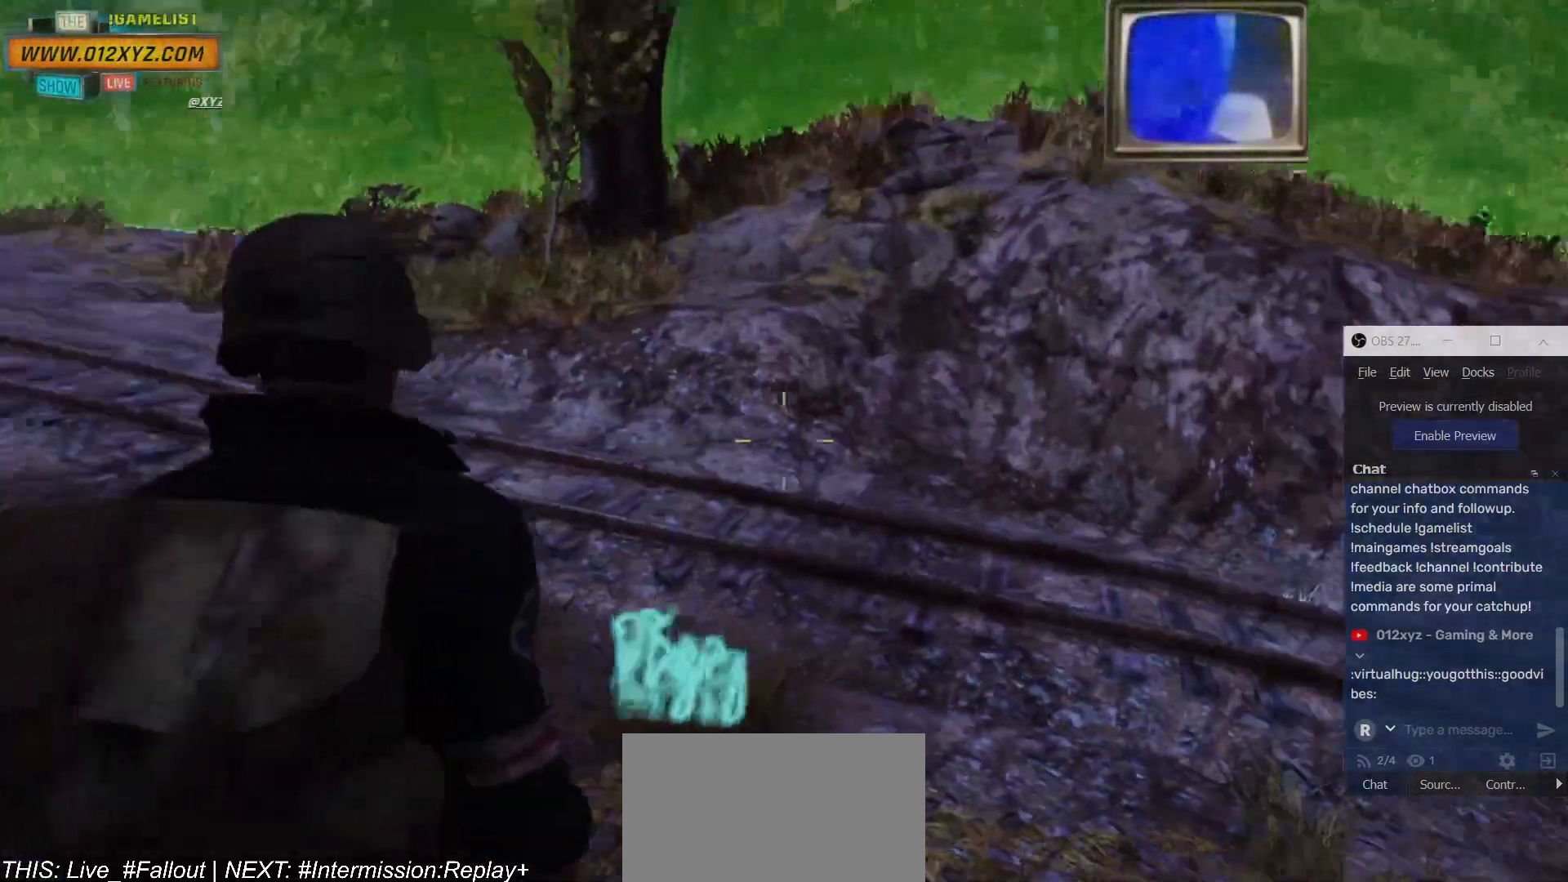
{"keys": [], "mouse": [], "events": []}
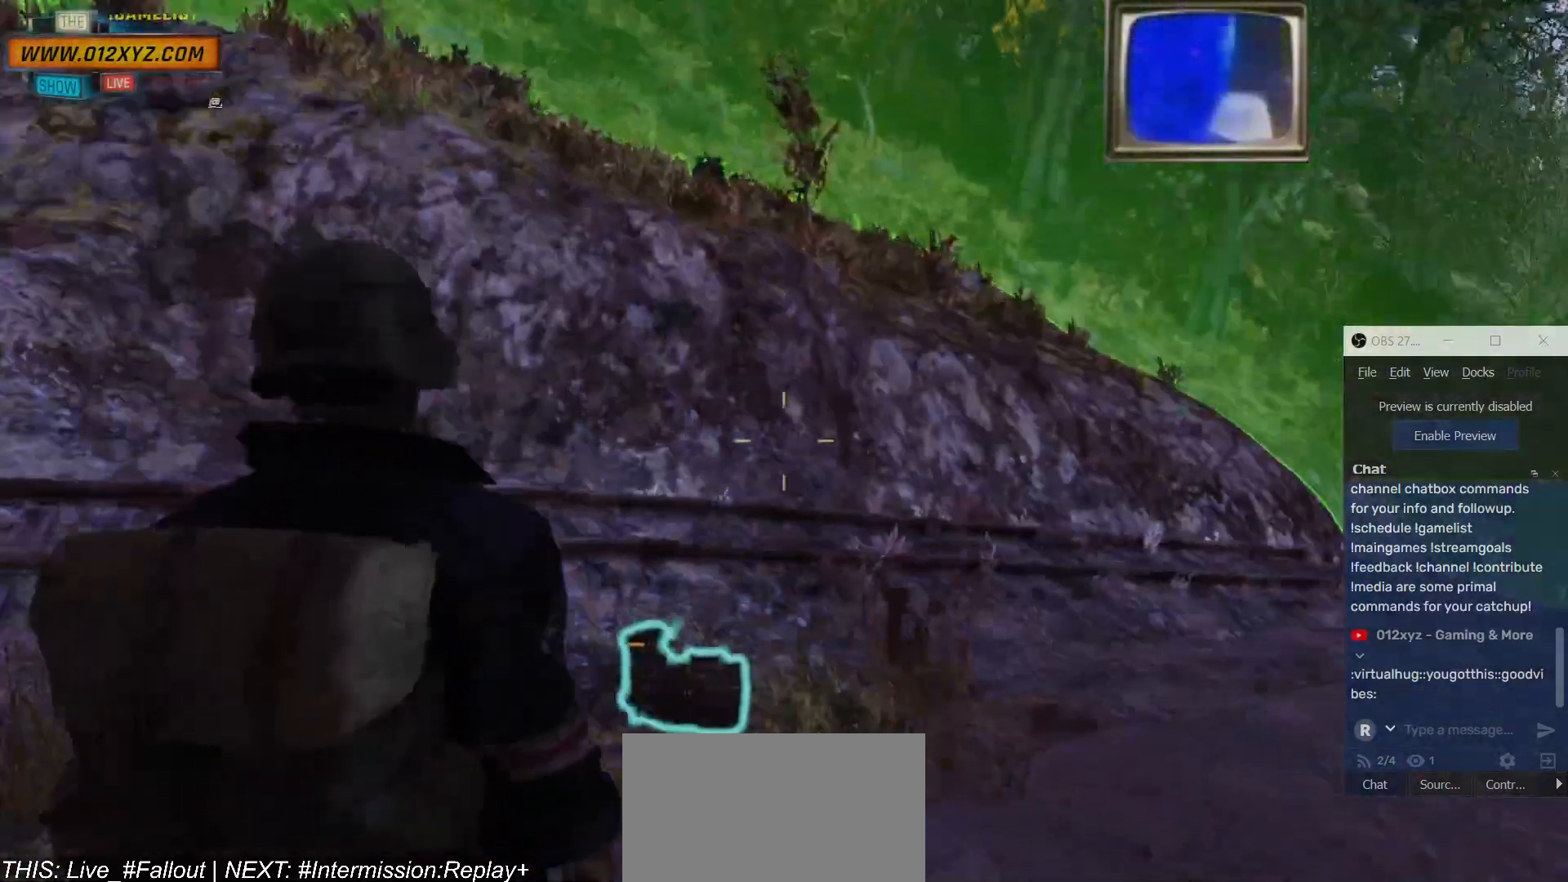
{"keys": [], "mouse": [], "events": []}
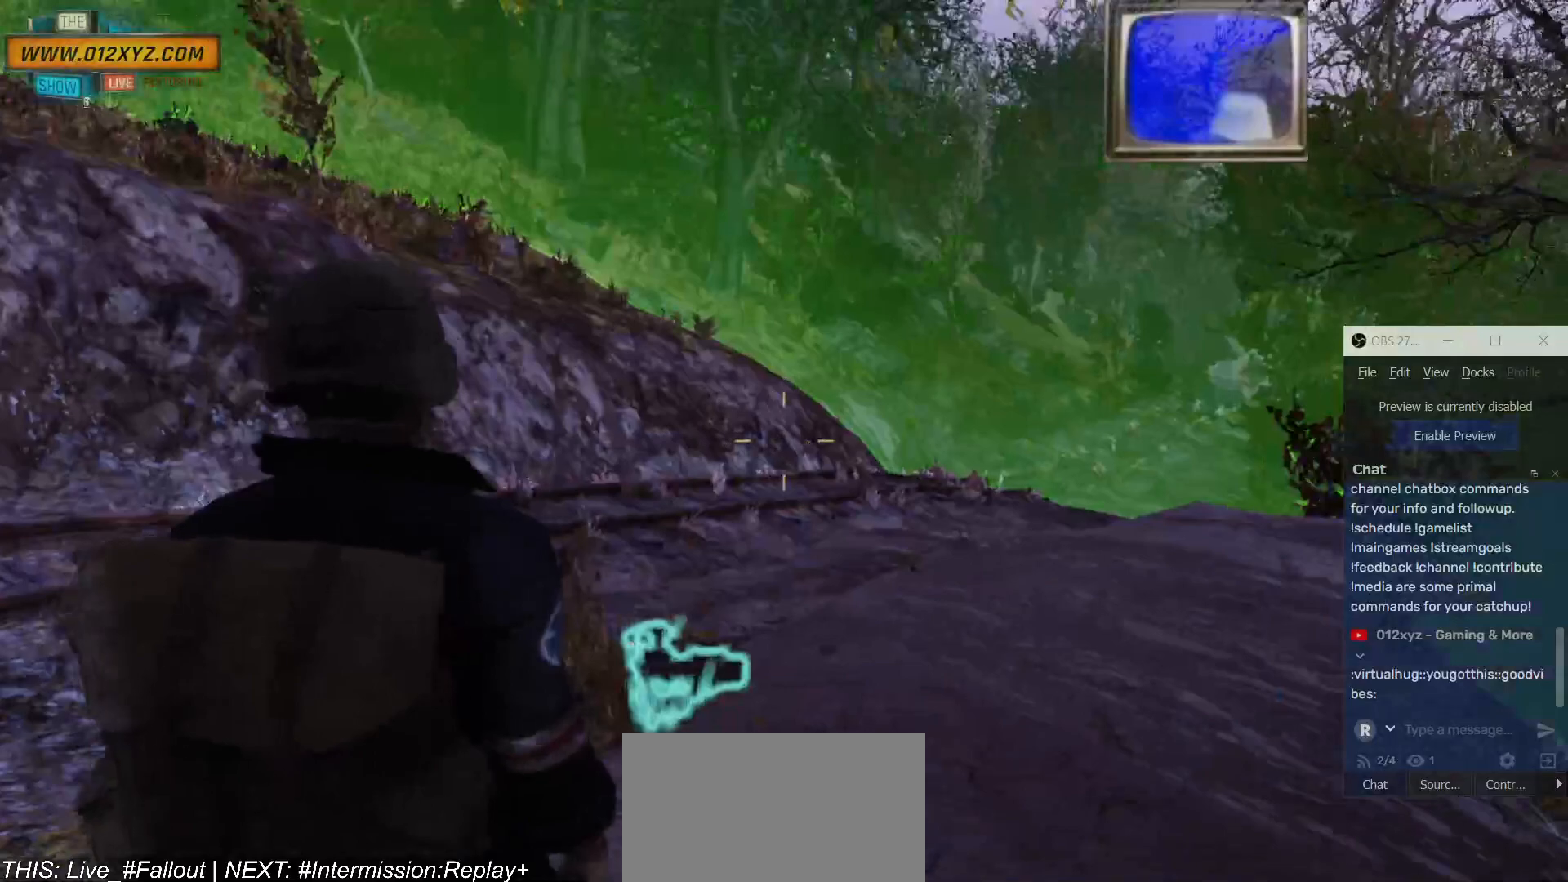
{"keys": ["w"], "mouse": [], "events": [[34, "w", "down"]]}
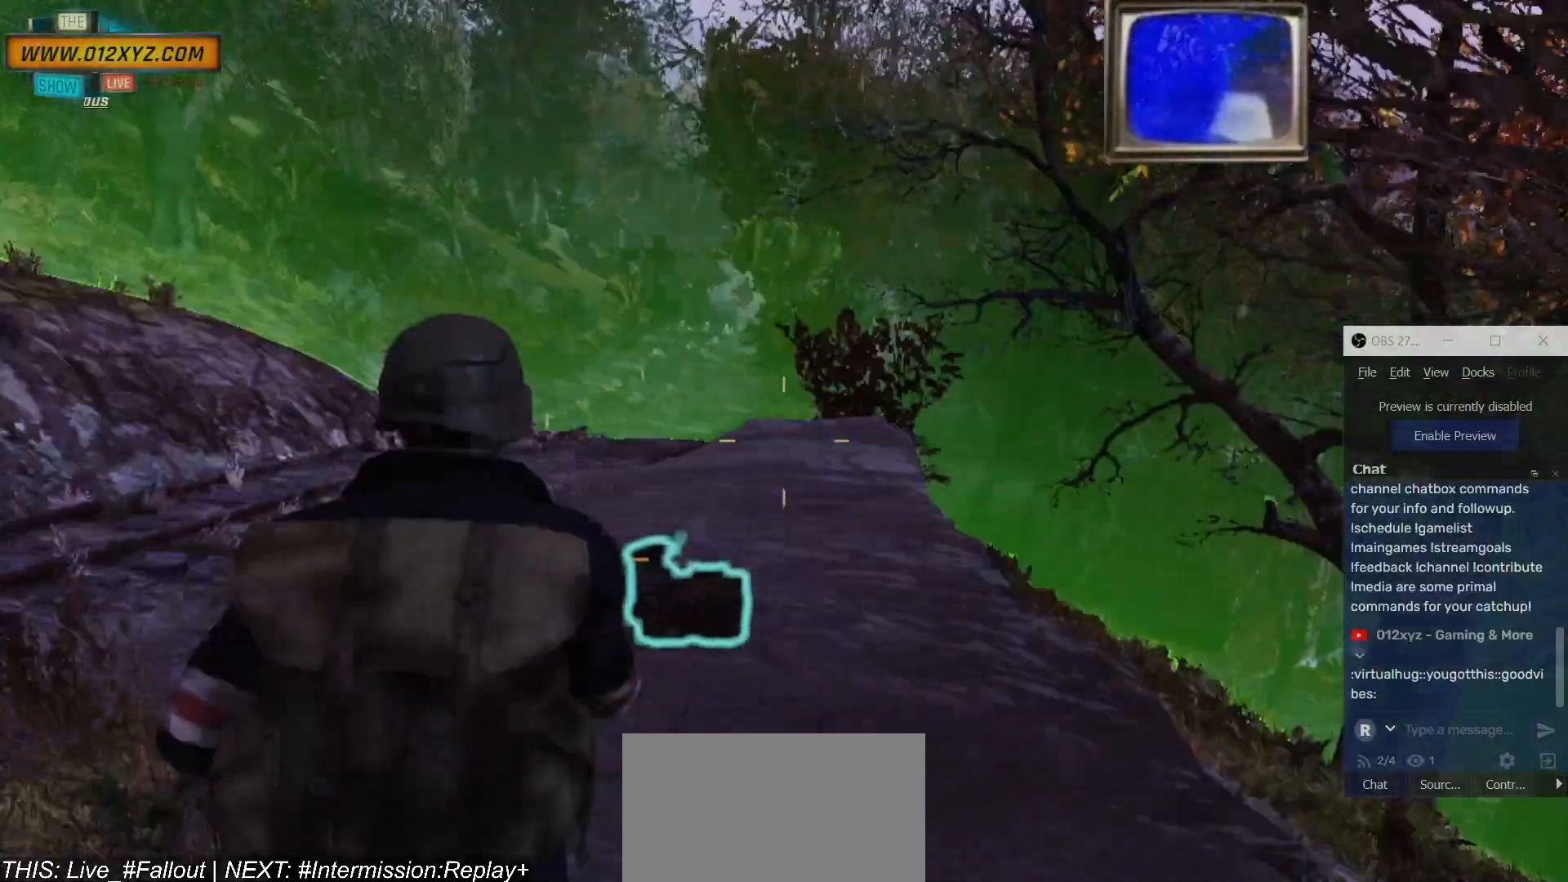
{"keys": ["w"], "mouse": [], "events": []}
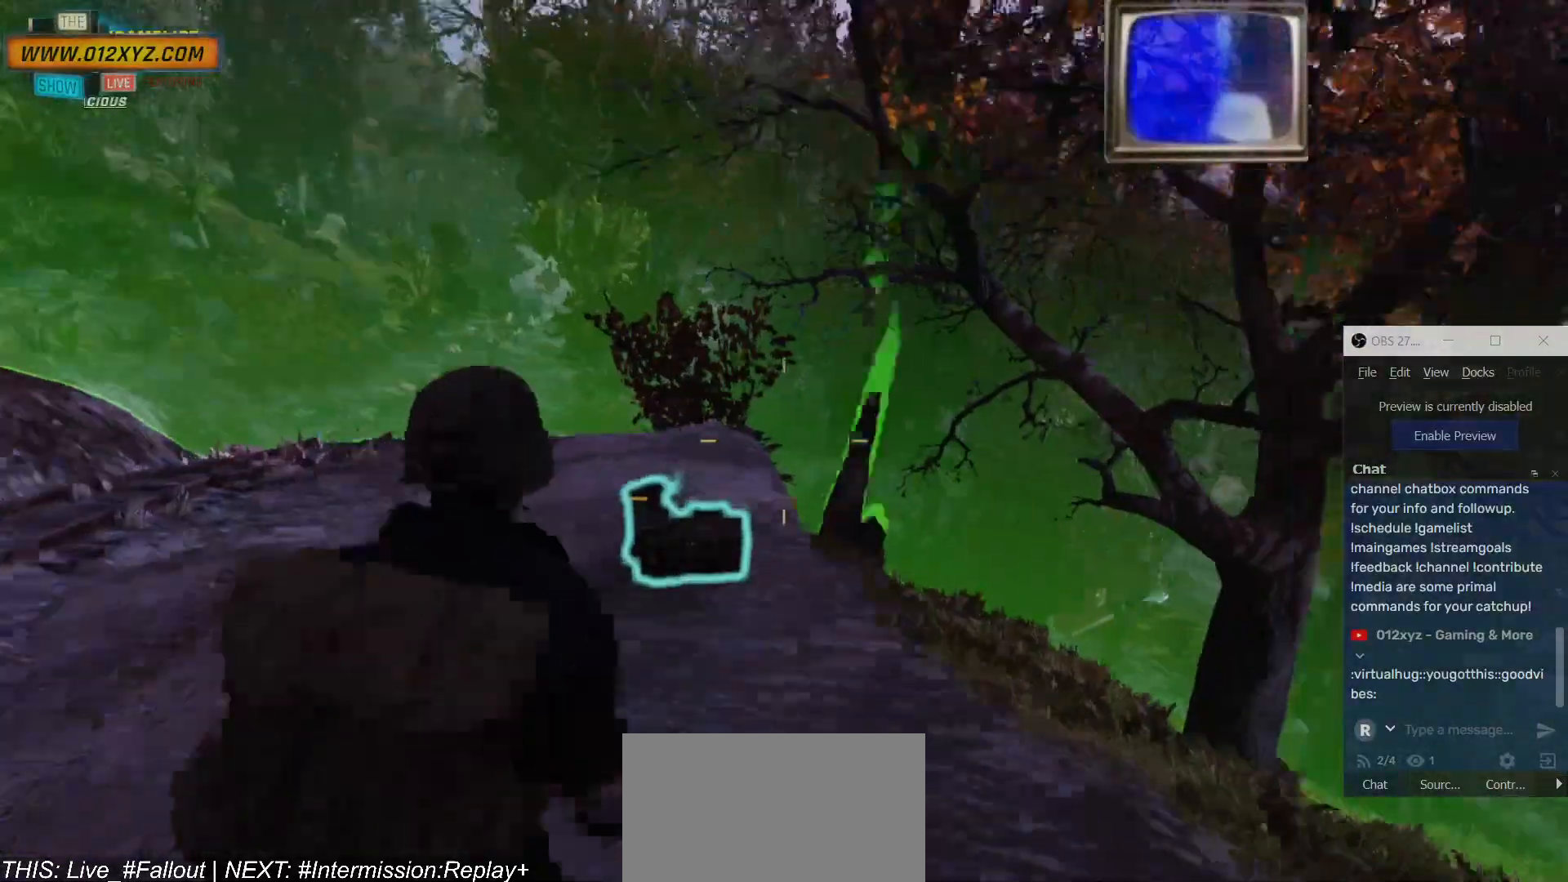
{"keys": ["w"], "mouse": [], "events": []}
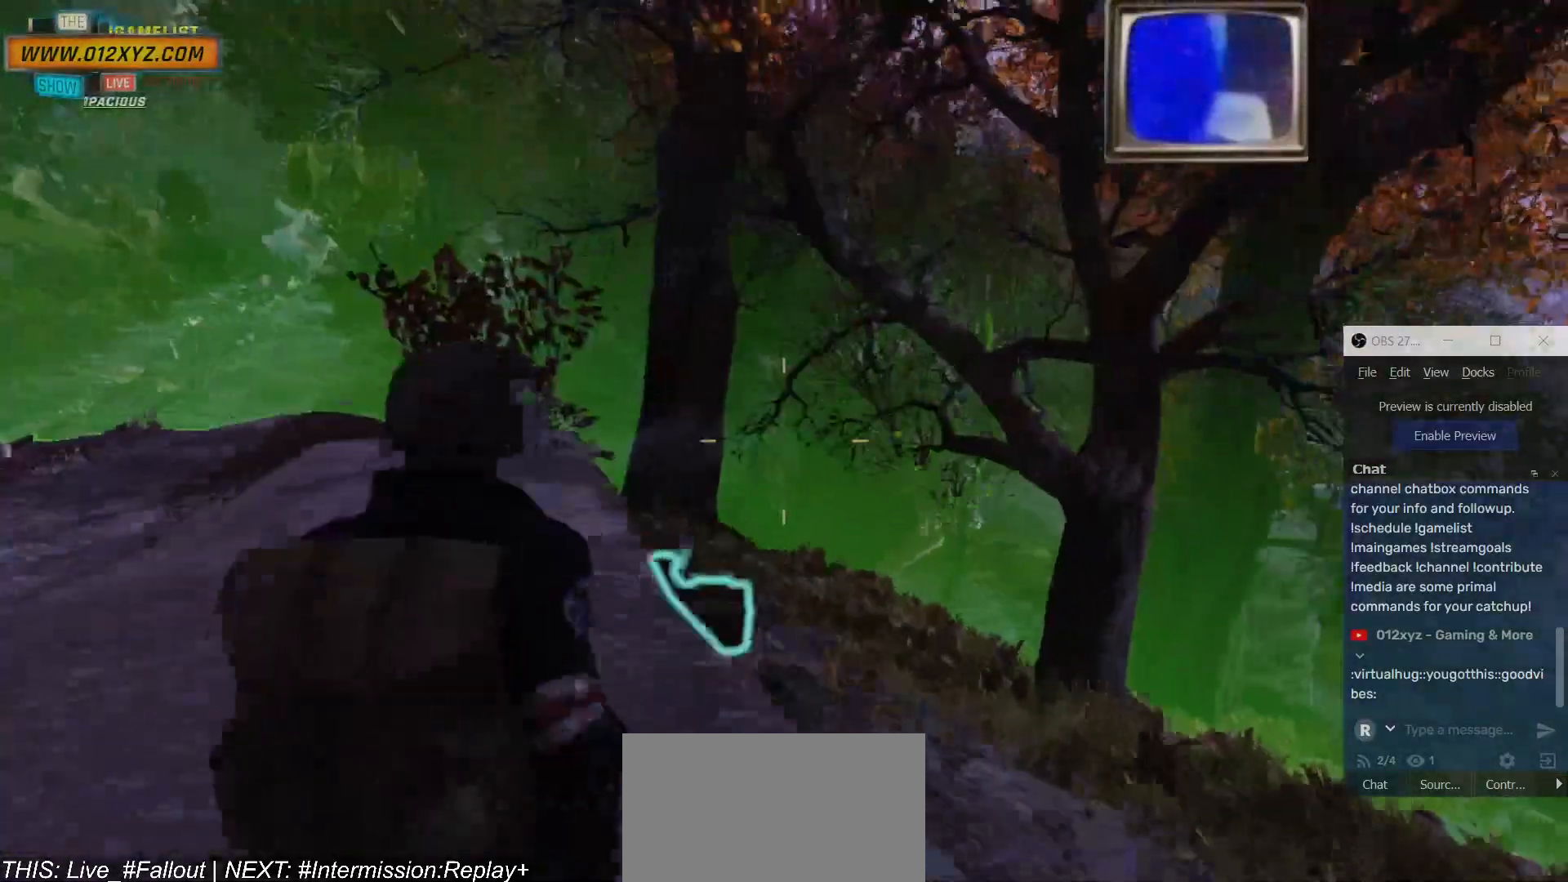
{"keys": ["w"], "mouse": [], "events": []}
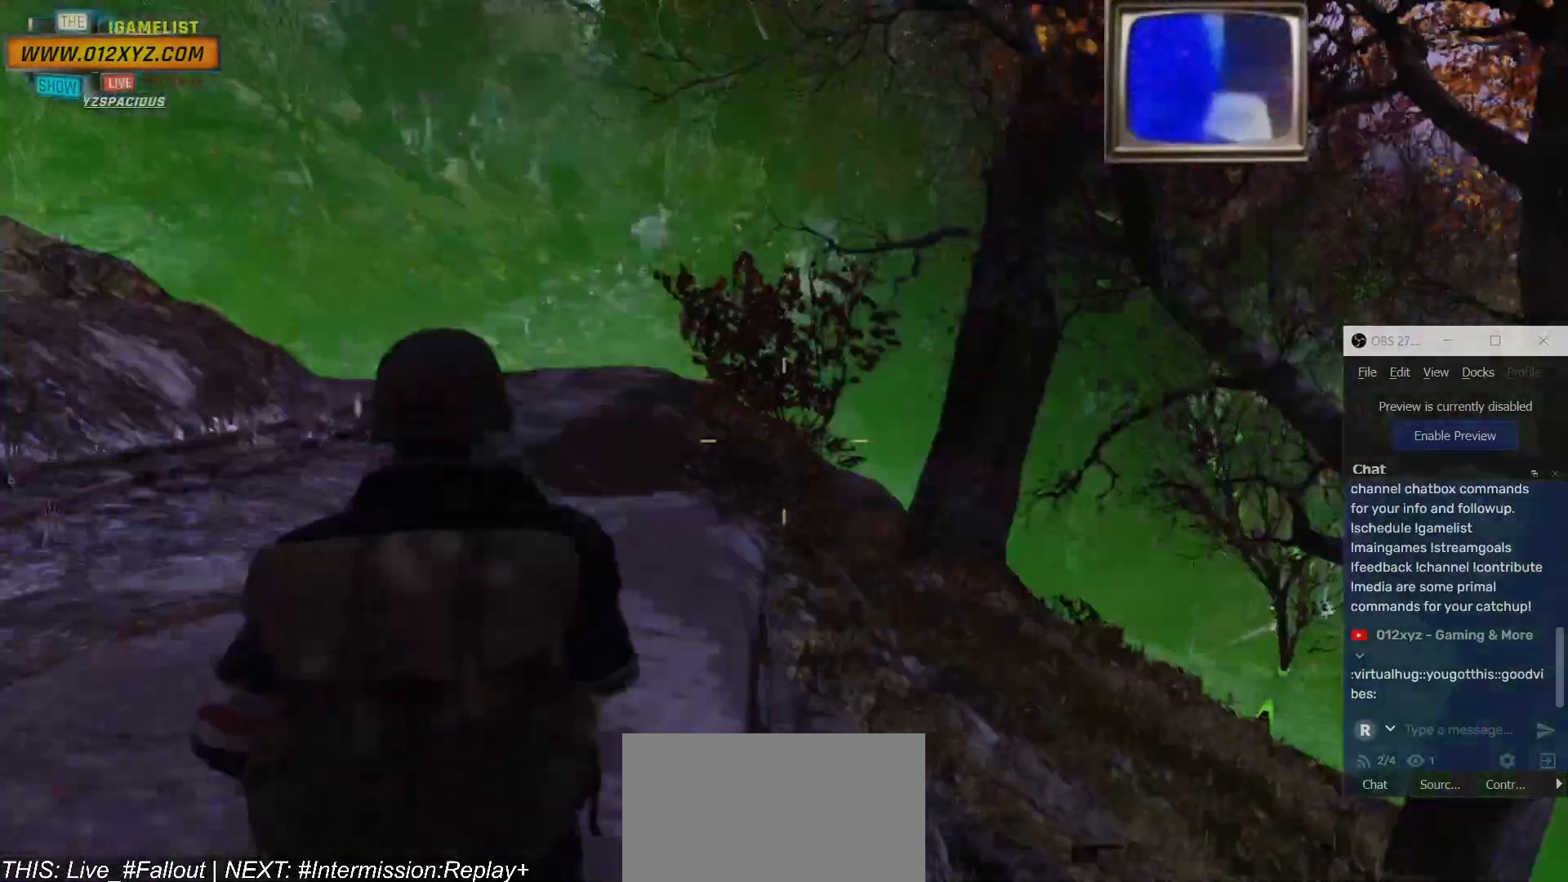
{"keys": [], "mouse": [], "events": [[167, "w", "up"]]}
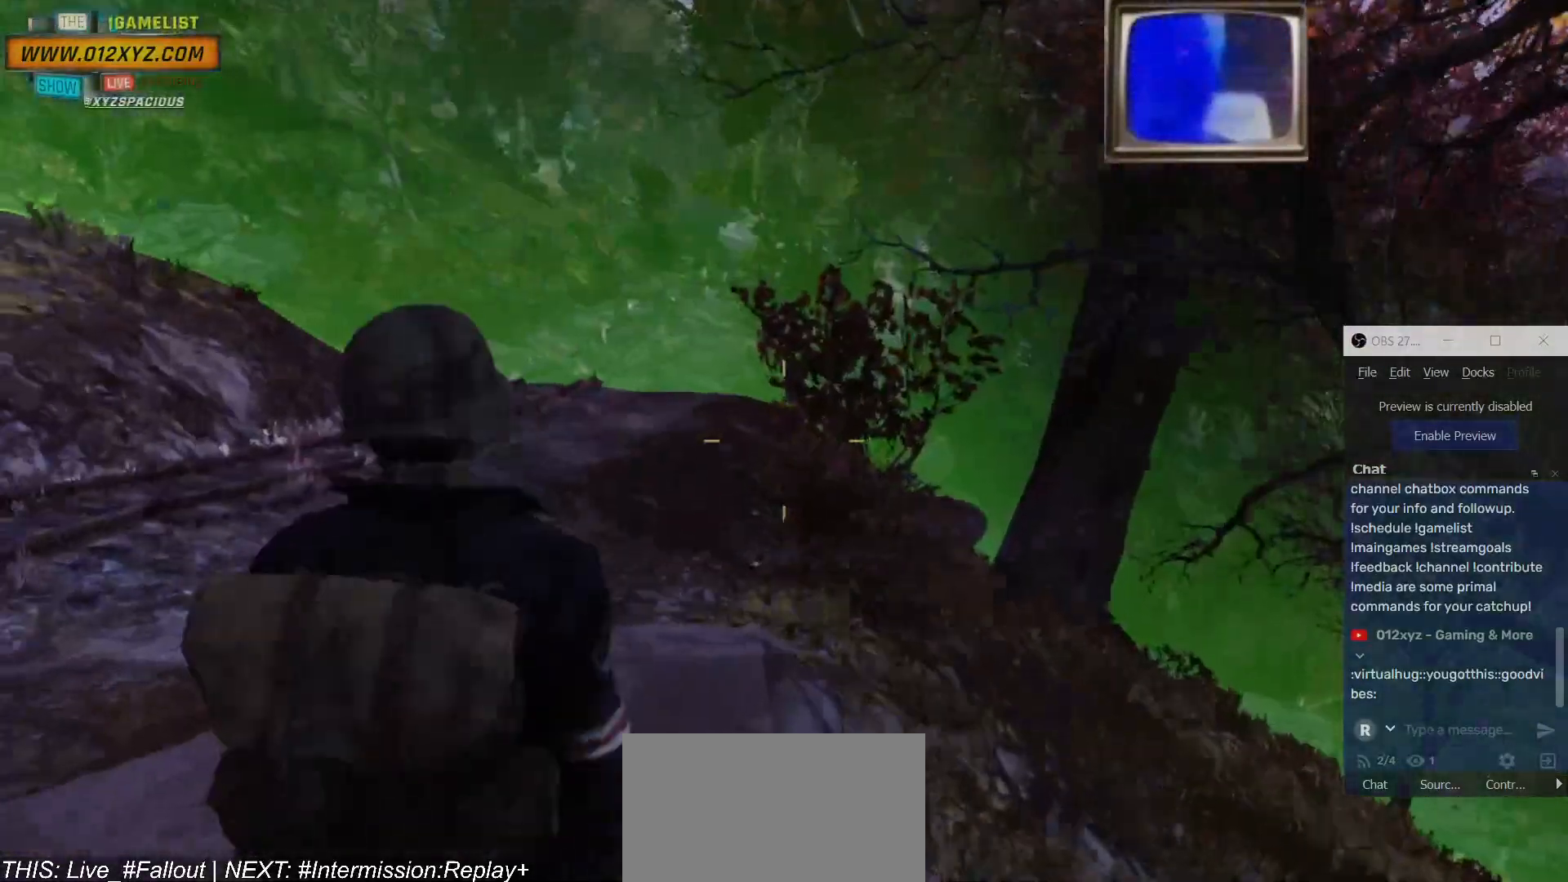
{"keys": ["a"], "mouse": [], "events": [[334, "a", "down"]]}
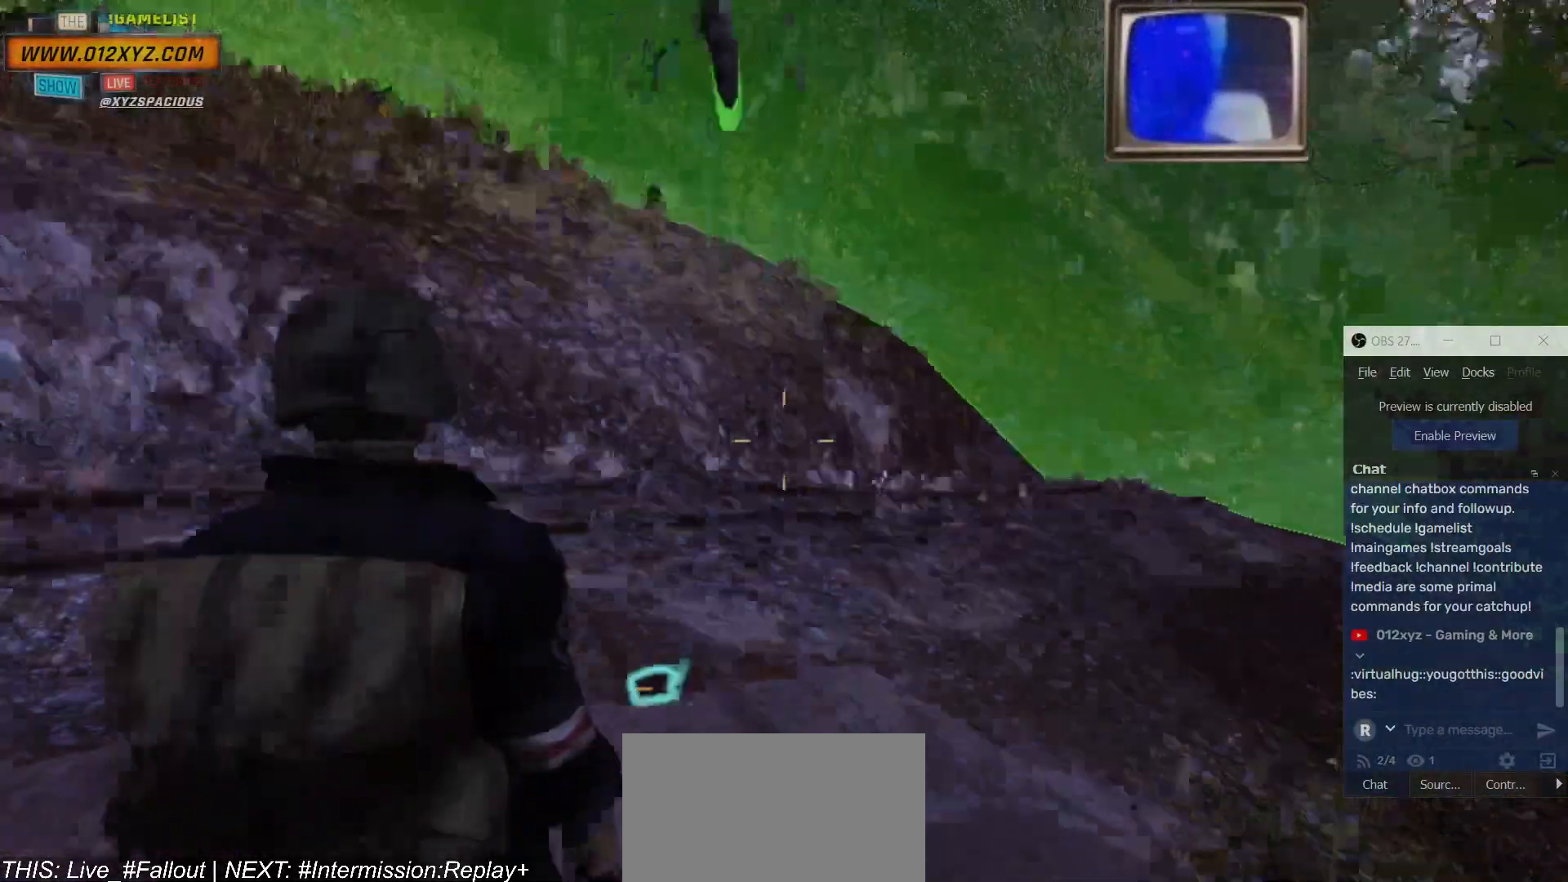
{"keys": ["w"], "mouse": [], "events": [[334, "a", "up"], [500, "w", "down"]]}
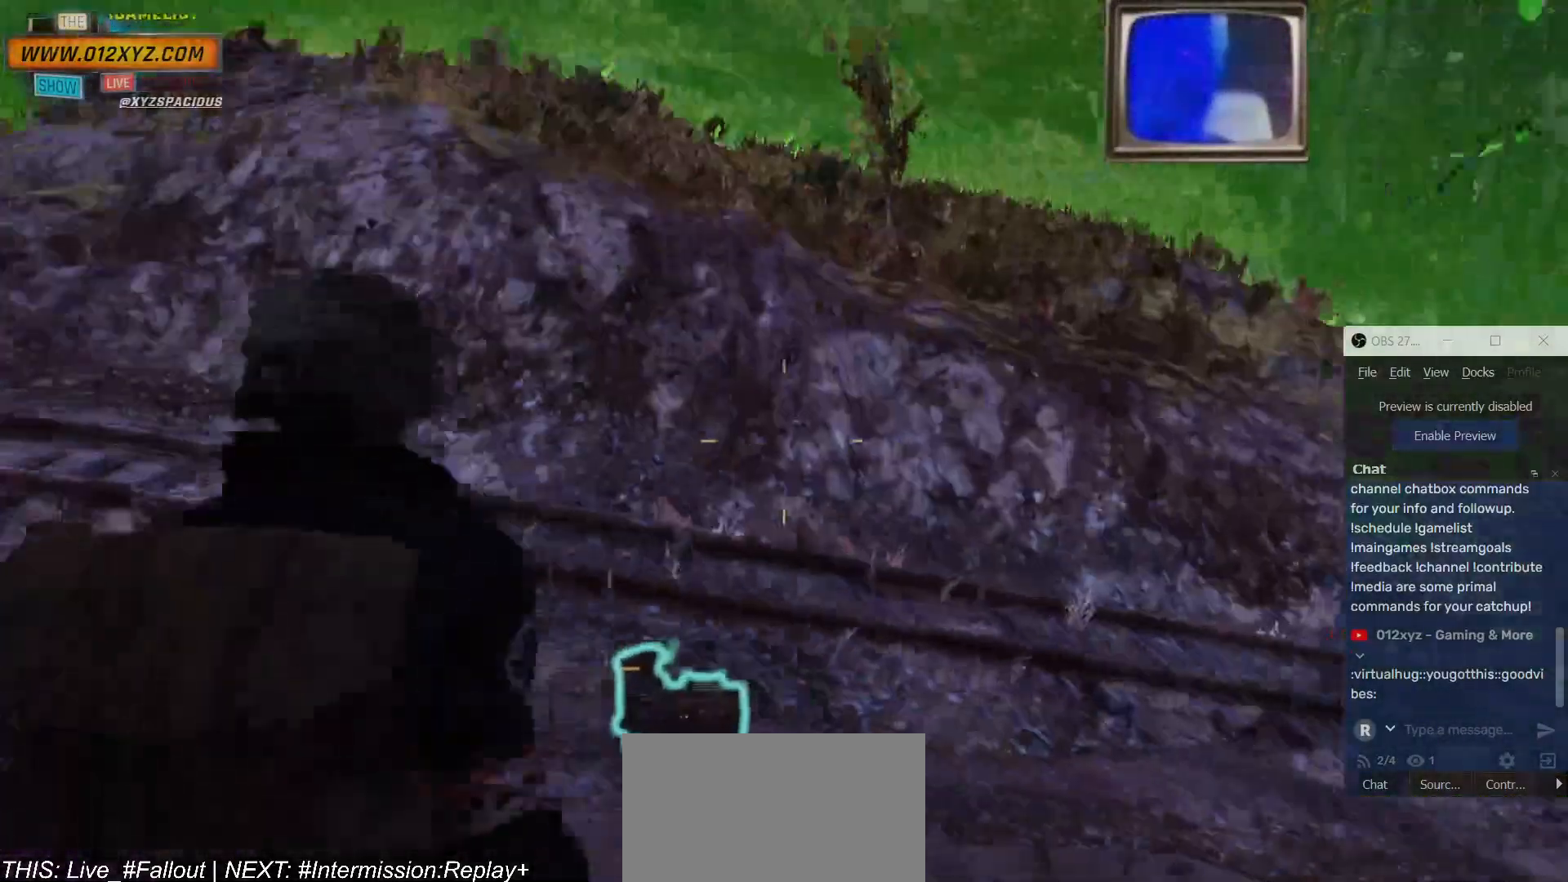
{"keys": ["d"], "mouse": [], "events": [[167, "w", "up"], [200, "d", "down"]]}
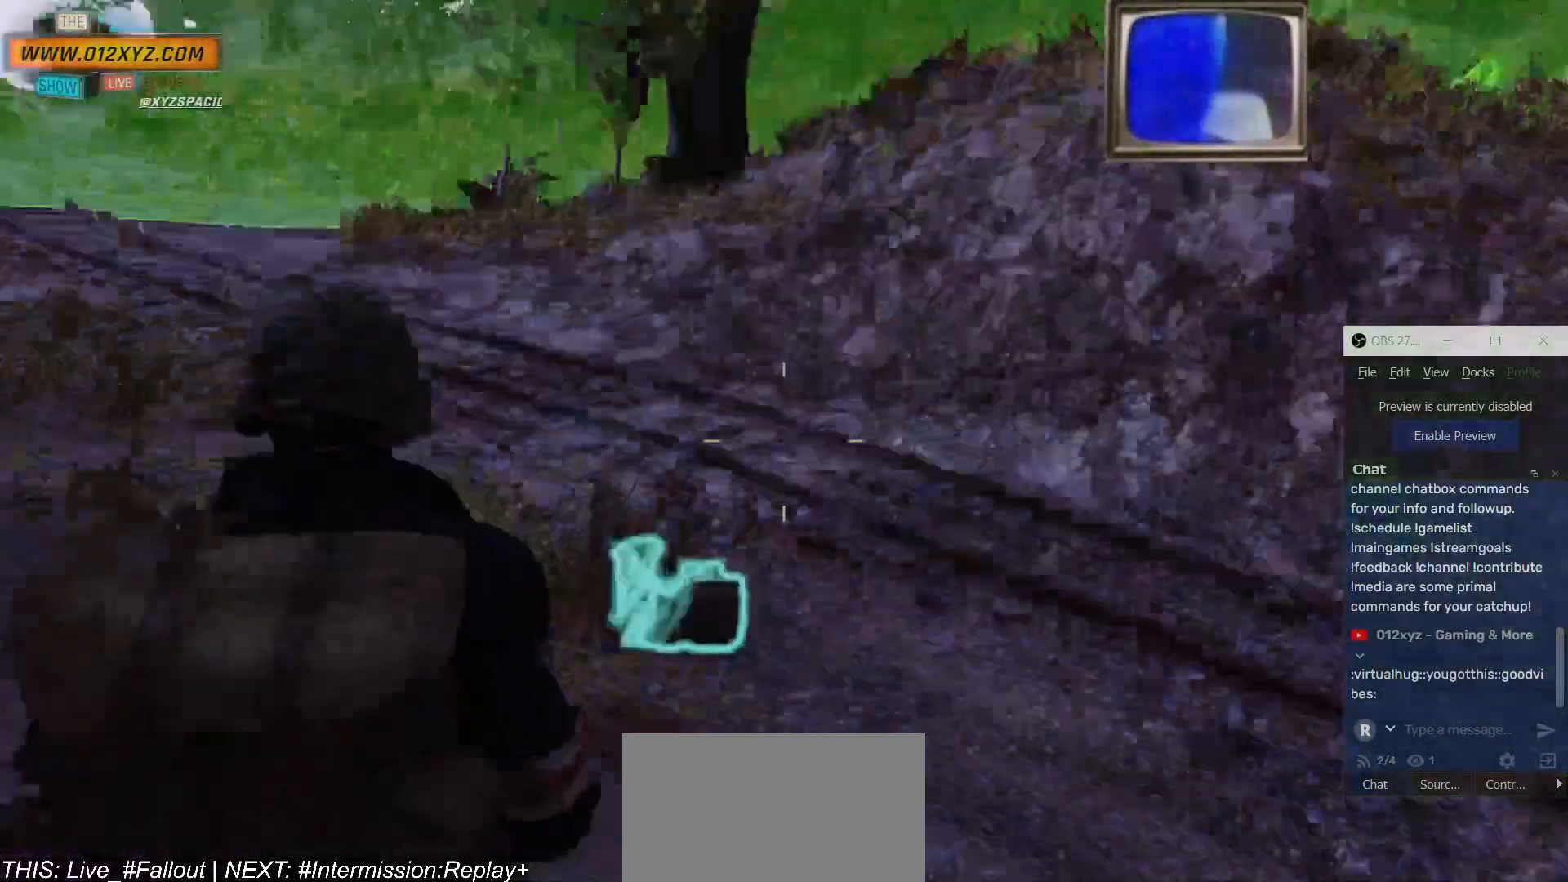
{"keys": [], "mouse": [], "events": [[100, "d", "up"]]}
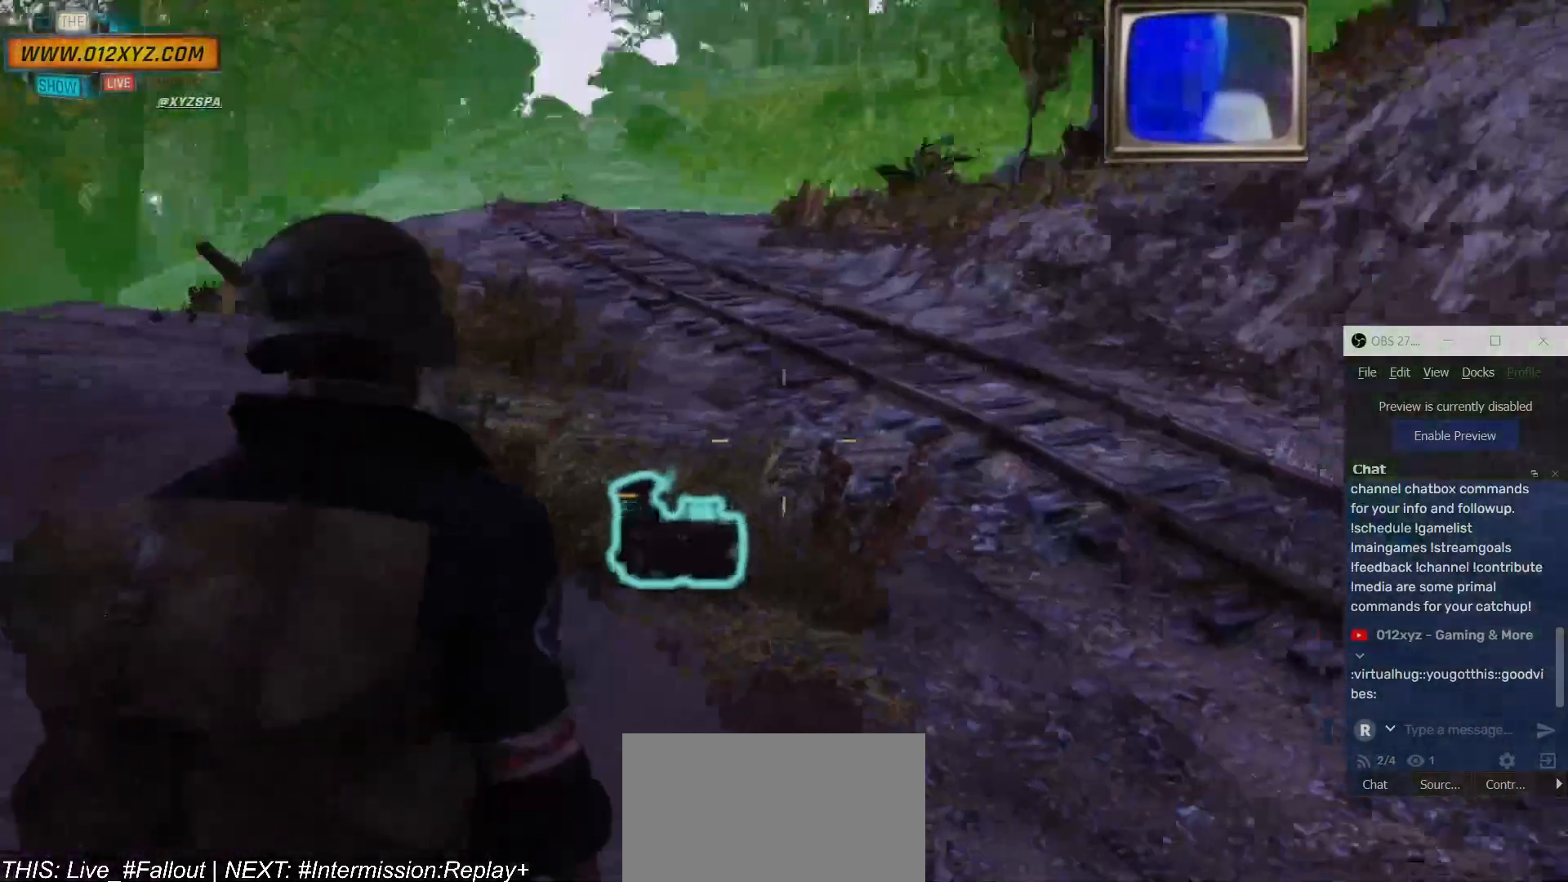
{"keys": [], "mouse": [], "events": [[200, "s", "down"], [467, "s", "up"]]}